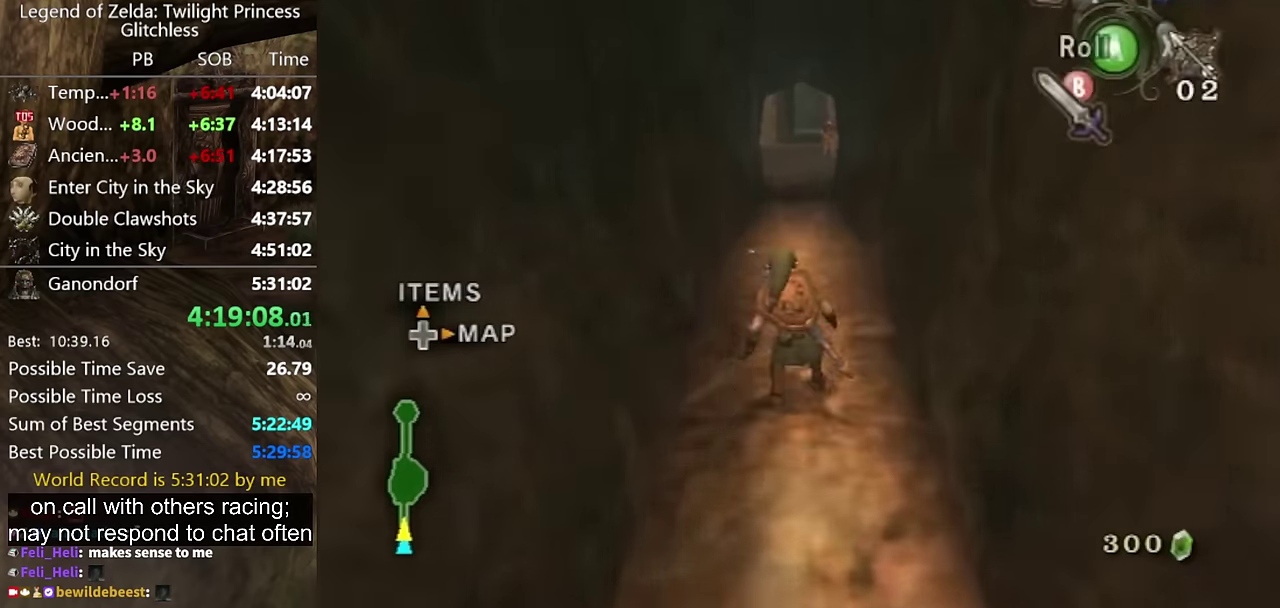
Gameplay with a controller (Nintendo layout); each line is a JSON object with the inputs held at the frame after it. "events" lists button and stick changes between this image and that frame as [ms after this image, input, new state], when the widget could be followed in between. Not read: L2 L3 R3.
{"buttons": [], "left_stick": "up", "right_stick": "center", "events": []}
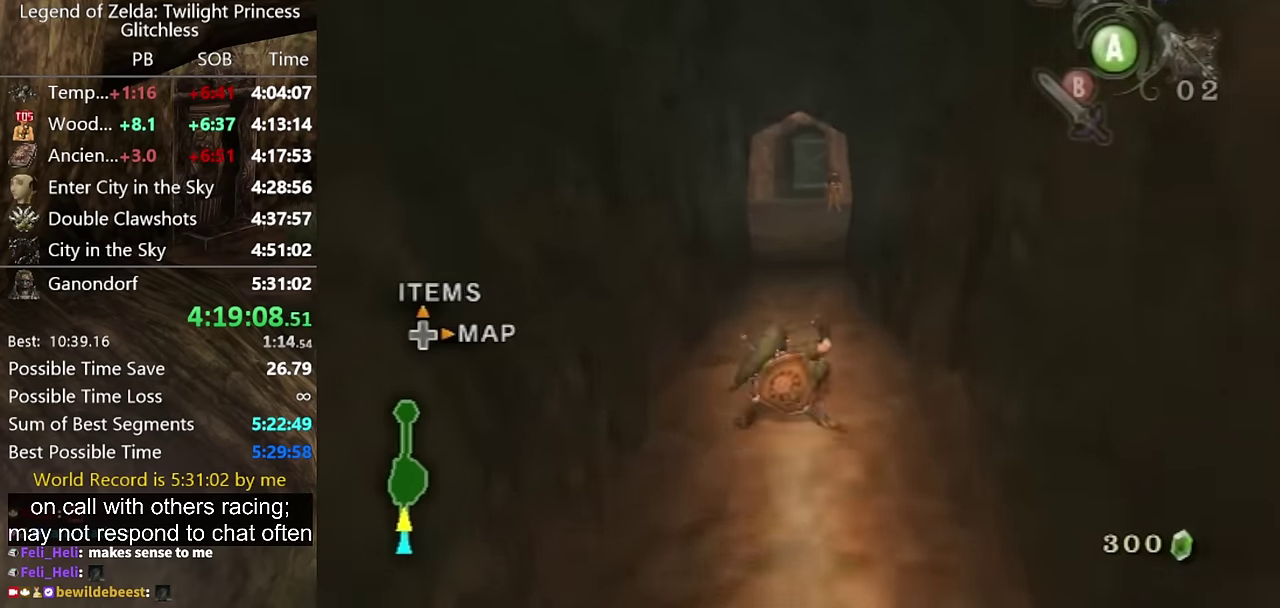
{"buttons": [], "left_stick": "up", "right_stick": "center", "events": [[367, "A", "down"], [433, "A", "up"]]}
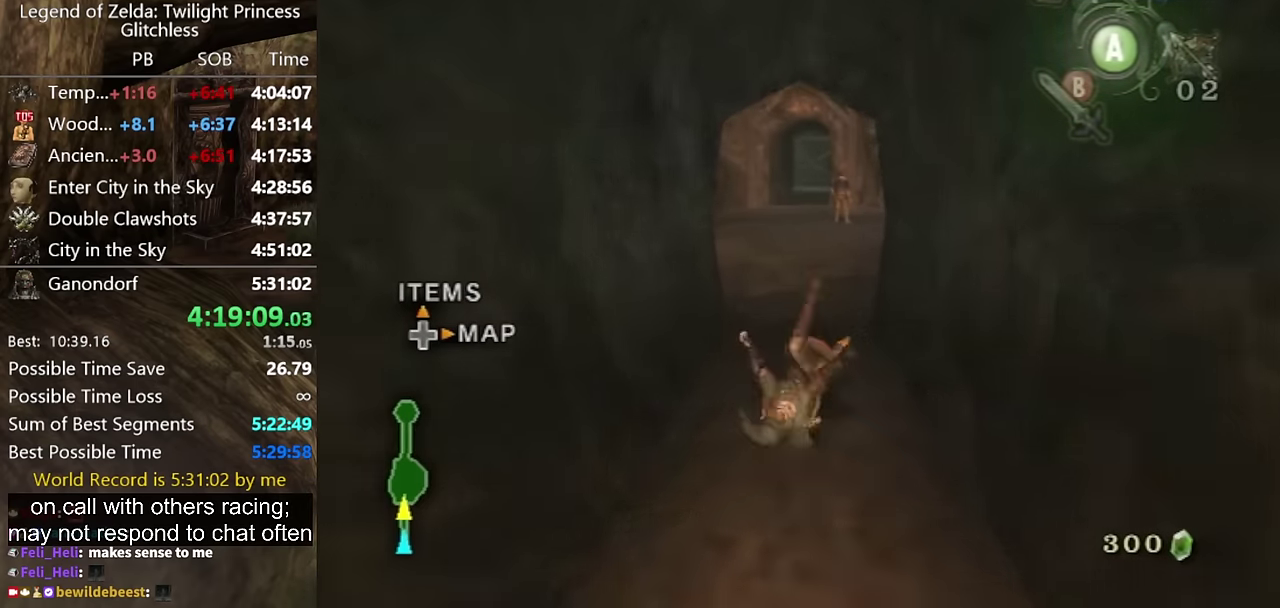
{"buttons": ["A"], "left_stick": "up", "right_stick": "center", "events": [[467, "A", "down"]]}
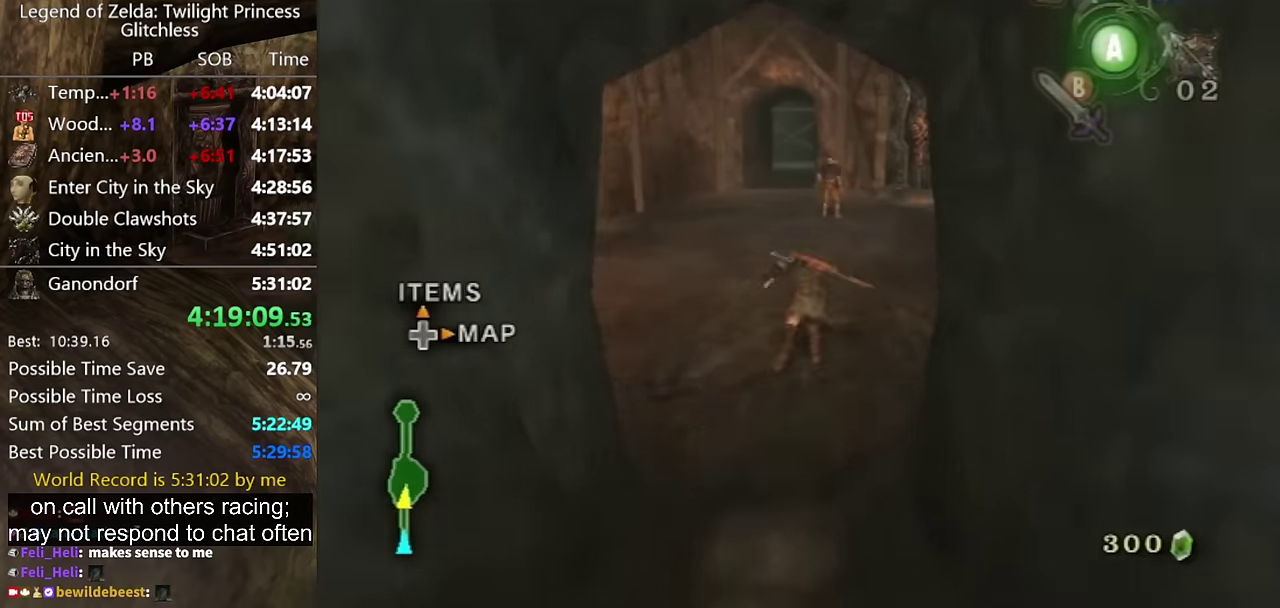
{"buttons": [], "left_stick": "up", "right_stick": "center", "events": [[267, "A", "up"]]}
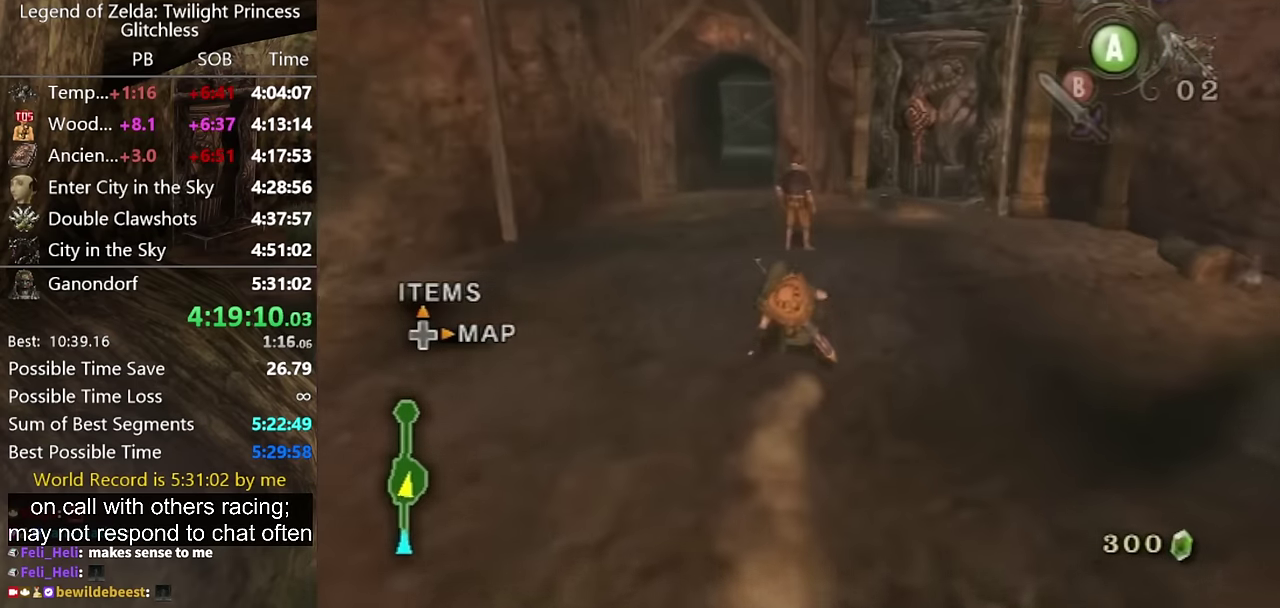
{"buttons": ["L1"], "left_stick": "up", "right_stick": "center", "events": [[500, "L1", "down"]]}
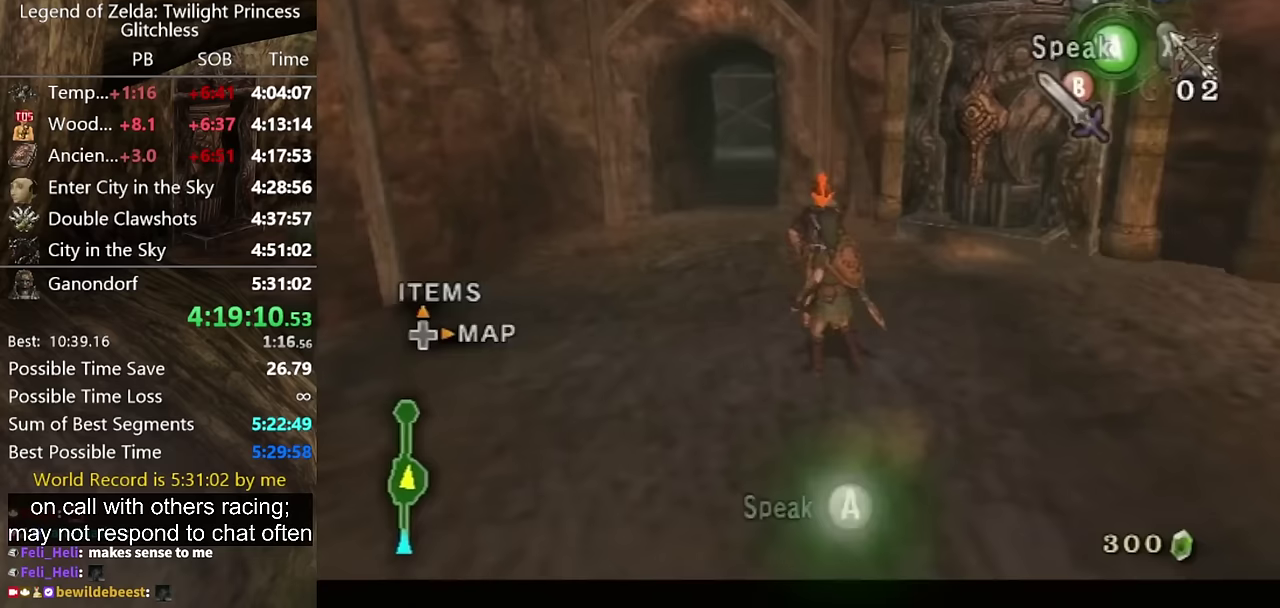
{"buttons": ["L1"], "left_stick": "up", "right_stick": "center", "events": []}
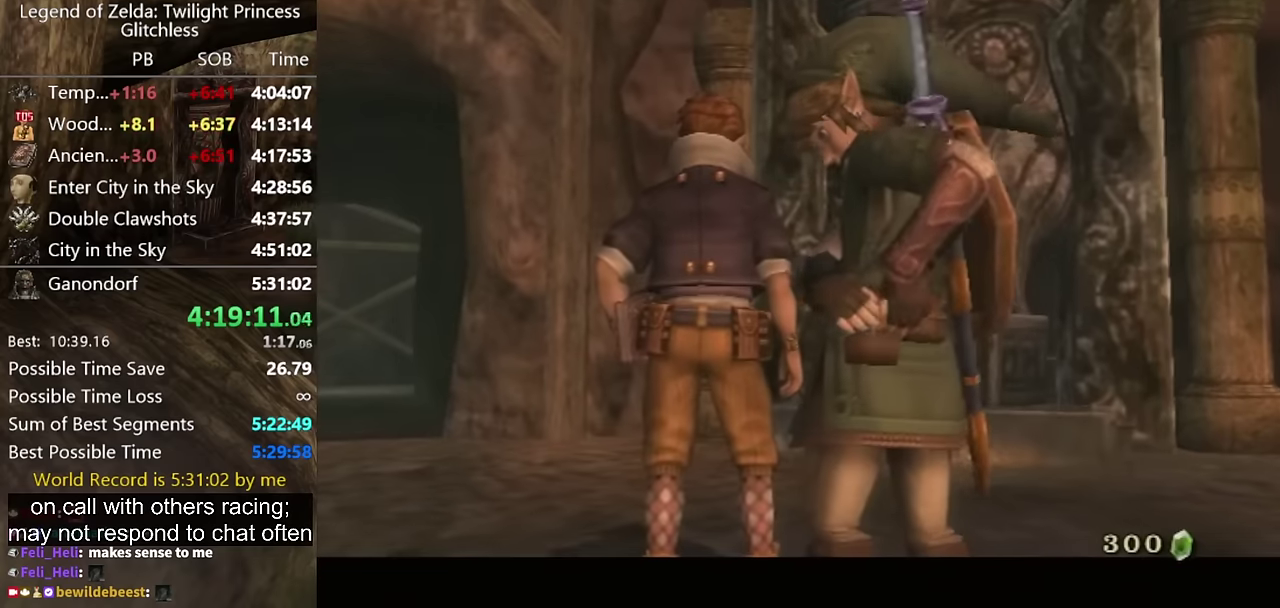
{"buttons": [], "left_stick": "center", "right_stick": "center", "events": [[100, "L1", "up"], [133, "left_stick", "center"]]}
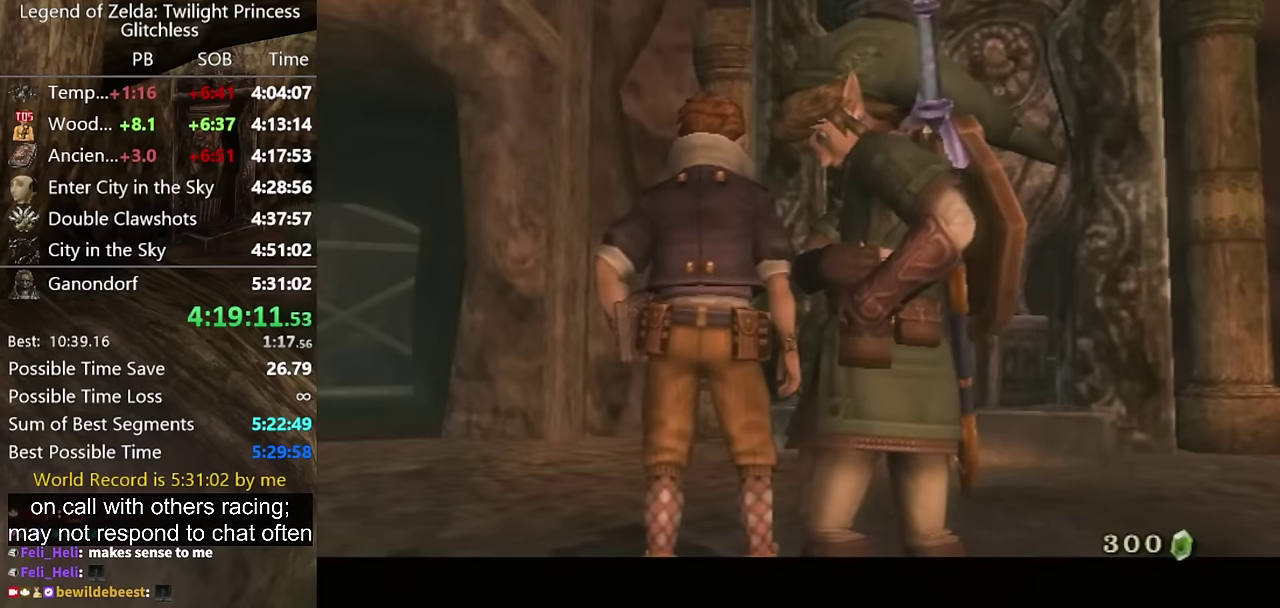
{"buttons": [], "left_stick": "center", "right_stick": "center", "events": []}
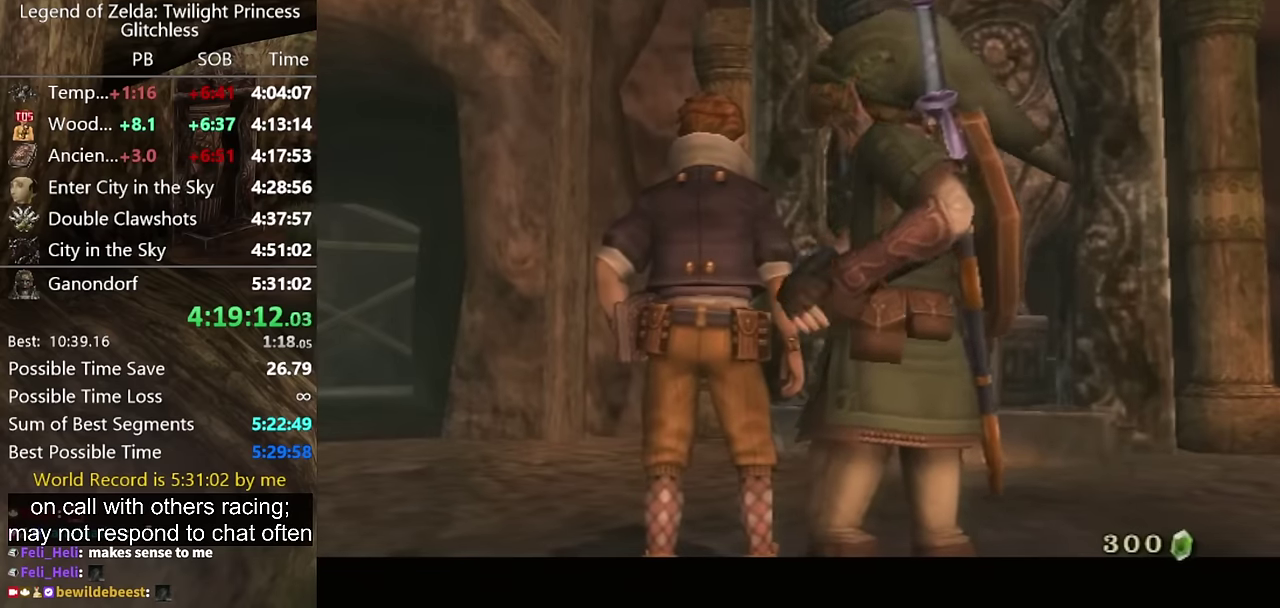
{"buttons": [], "left_stick": "center", "right_stick": "center", "events": []}
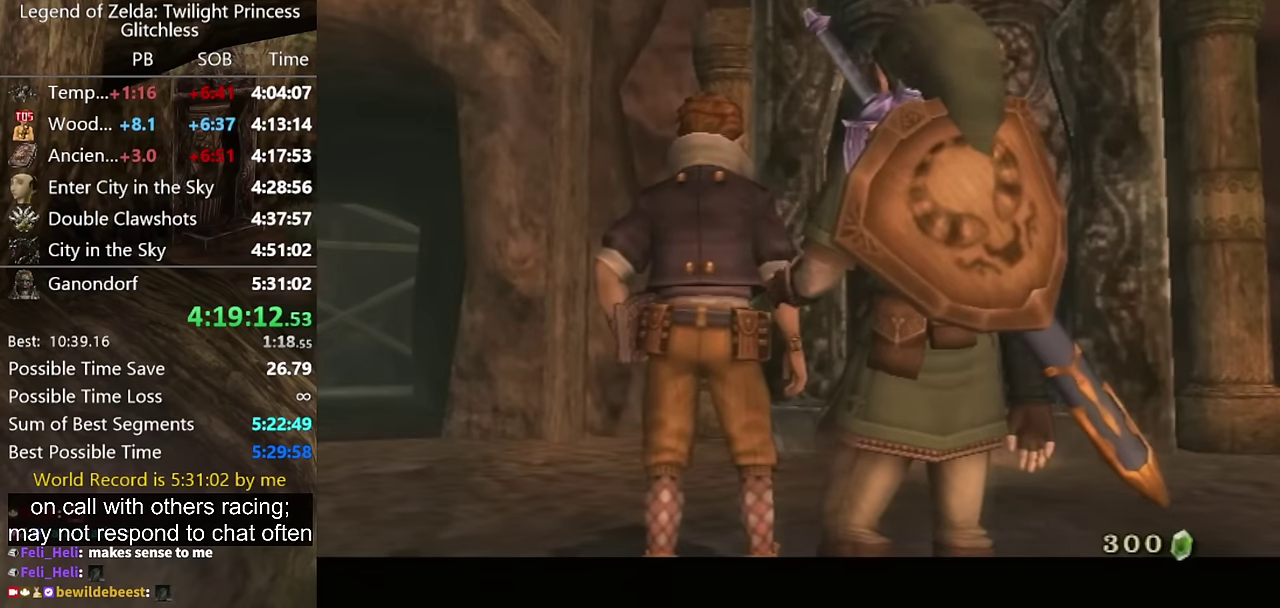
{"buttons": ["START"], "left_stick": "center", "right_stick": "center", "events": [[500, "START", "down"]]}
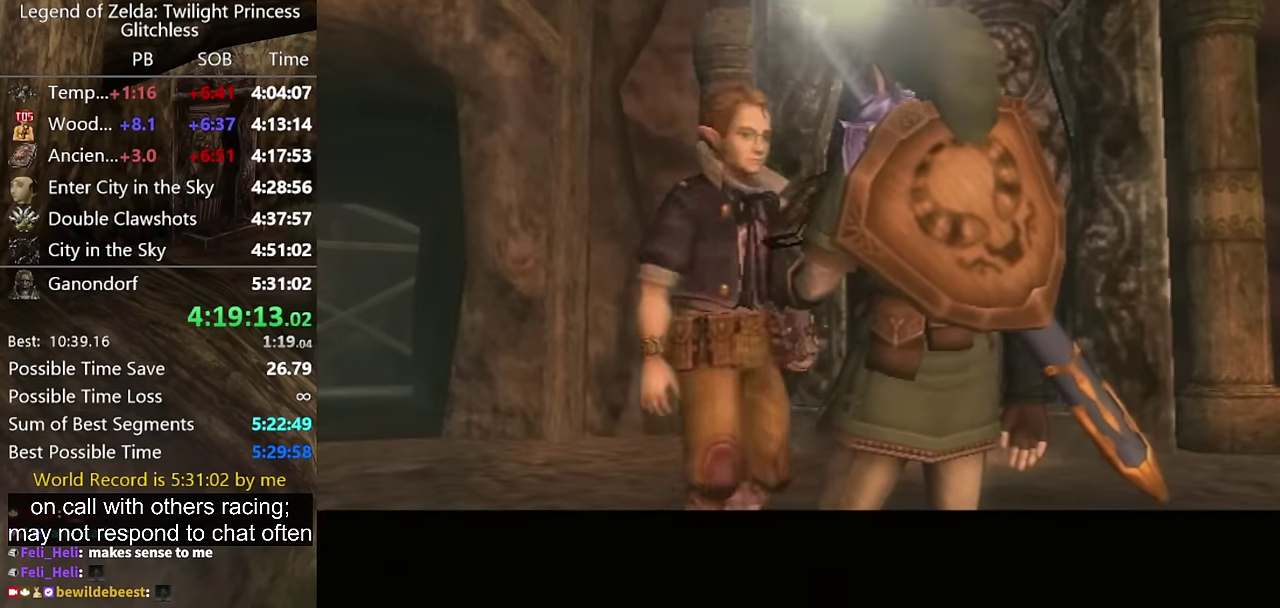
{"buttons": [], "left_stick": "center", "right_stick": "center", "events": [[100, "START", "up"], [233, "START", "down"], [300, "START", "up"], [367, "START", "down"], [500, "START", "up"]]}
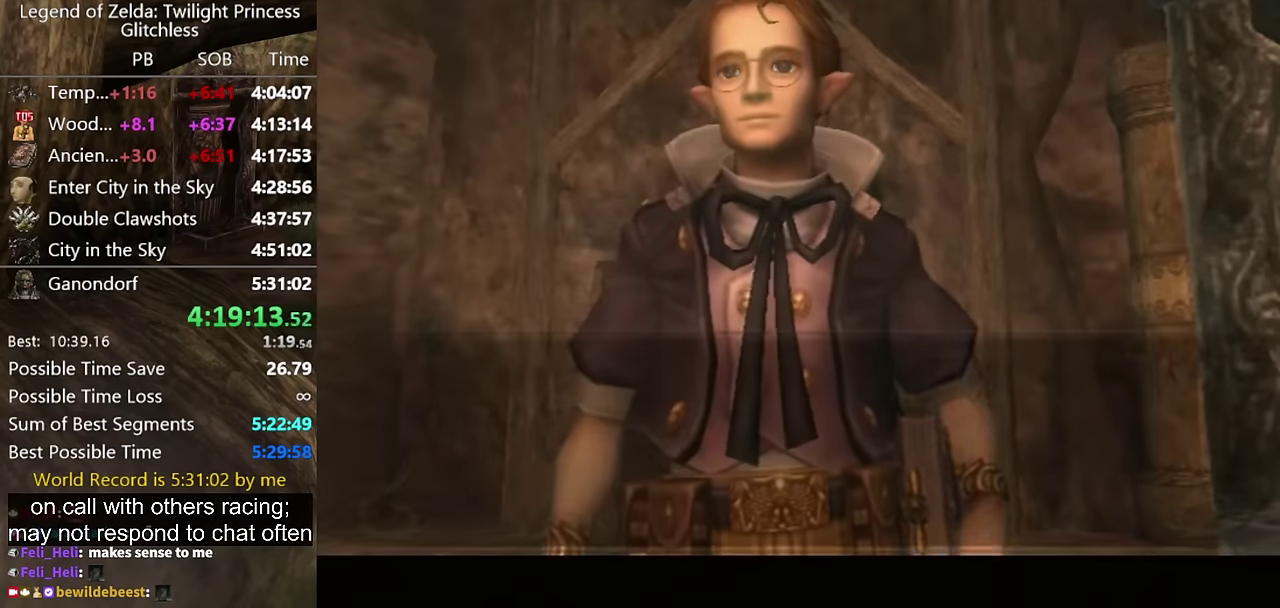
{"buttons": ["A", "B"], "left_stick": "center", "right_stick": "center", "events": [[233, "B", "down"], [367, "A", "down"], [433, "A", "up"], [500, "A", "down"]]}
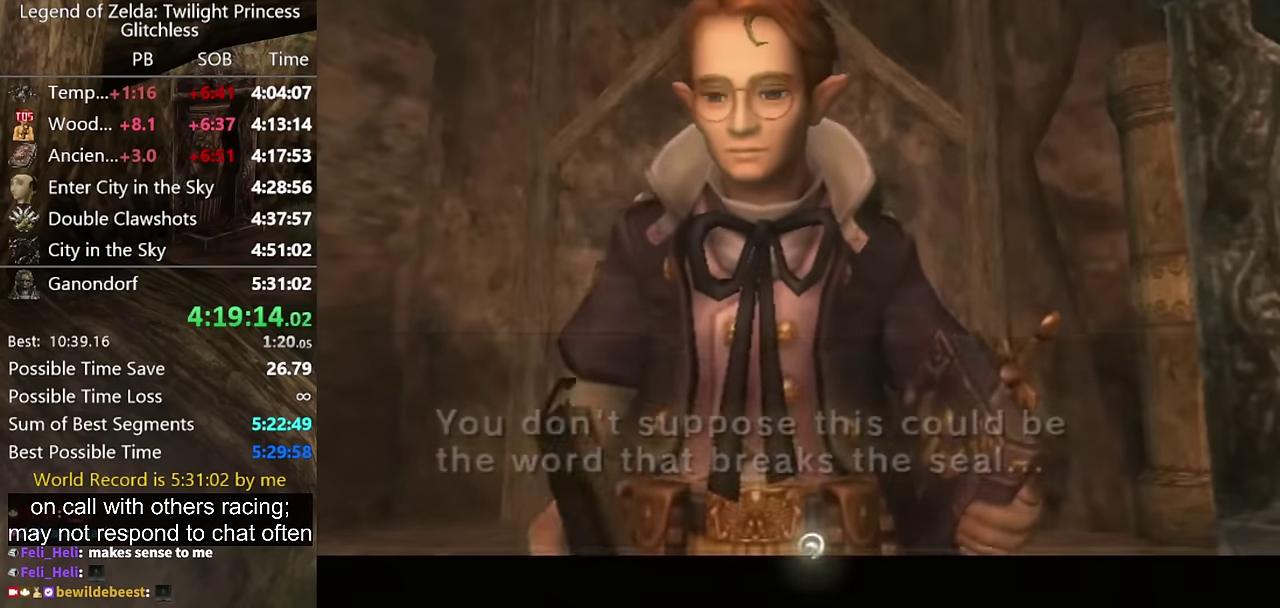
{"buttons": ["A"], "left_stick": "center", "right_stick": "center", "events": [[67, "A", "up"], [133, "A", "down"], [200, "A", "up"], [333, "A", "down"], [333, "B", "up"], [433, "A", "up"], [500, "A", "down"]]}
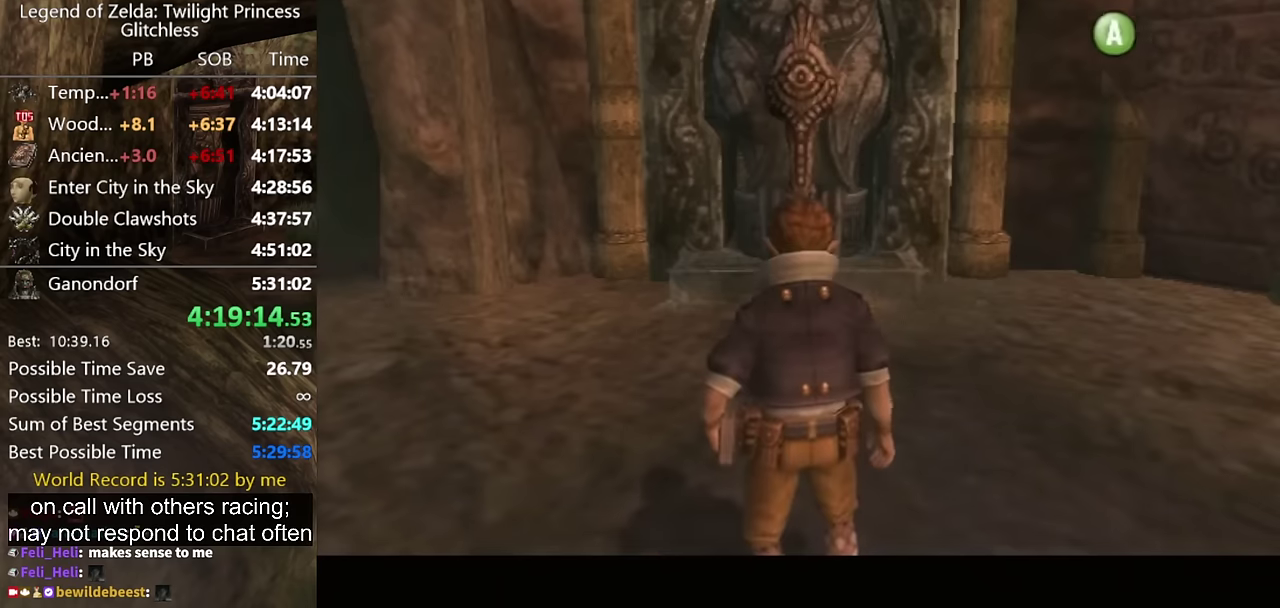
{"buttons": ["A"], "left_stick": "center", "right_stick": "center", "events": [[33, "B", "down"], [66, "A", "up"], [133, "A", "down"], [133, "B", "up"], [200, "A", "up"], [366, "A", "down"], [433, "A", "up"], [500, "A", "down"]]}
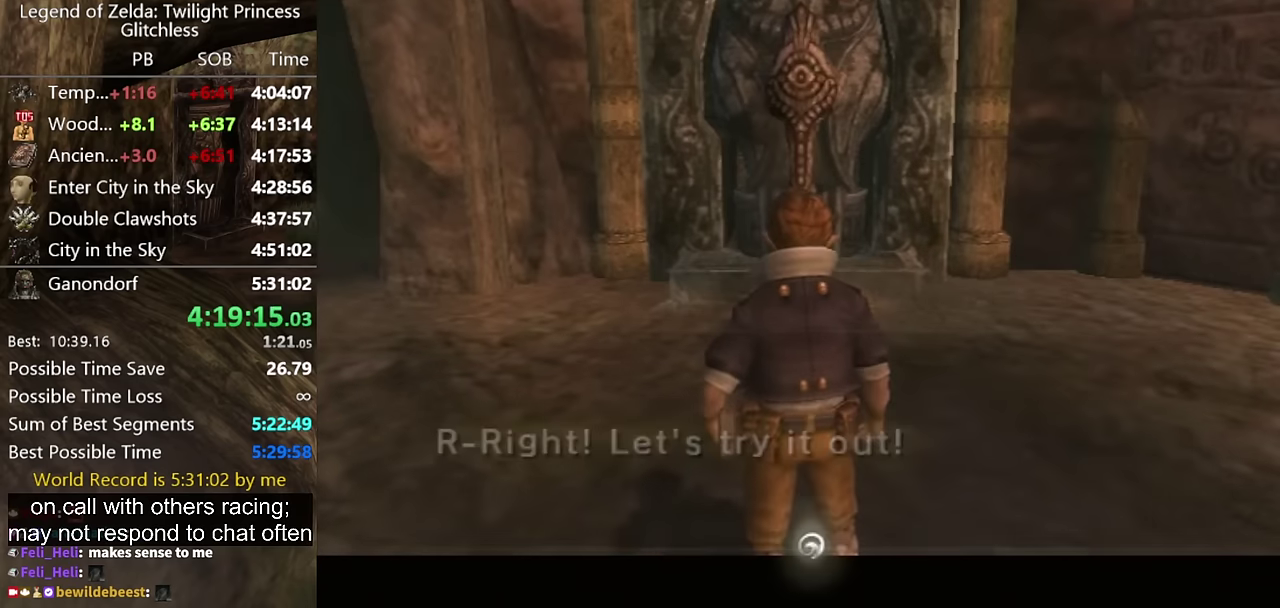
{"buttons": ["A"], "left_stick": "center", "right_stick": "center", "events": [[66, "A", "up"], [66, "B", "down"], [133, "A", "down"], [133, "B", "up"], [200, "A", "up"], [200, "B", "down"], [266, "B", "up"], [366, "A", "down"], [433, "A", "up"], [500, "A", "down"]]}
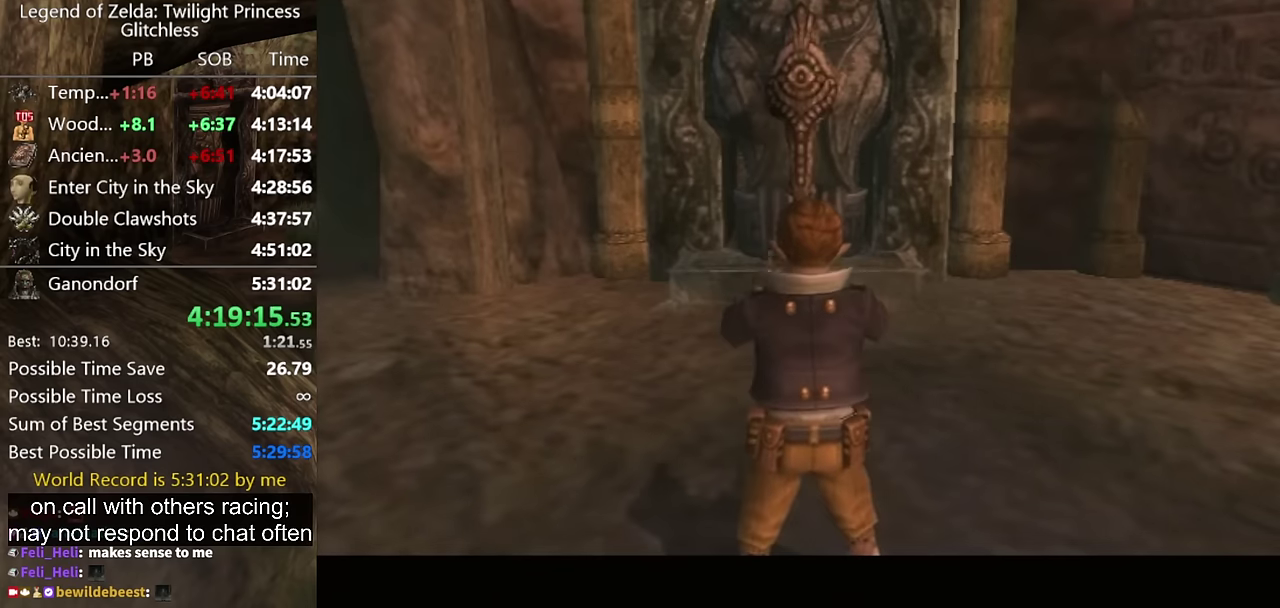
{"buttons": [], "left_stick": "center", "right_stick": "center", "events": [[66, "A", "up"], [133, "A", "down"], [266, "A", "up"]]}